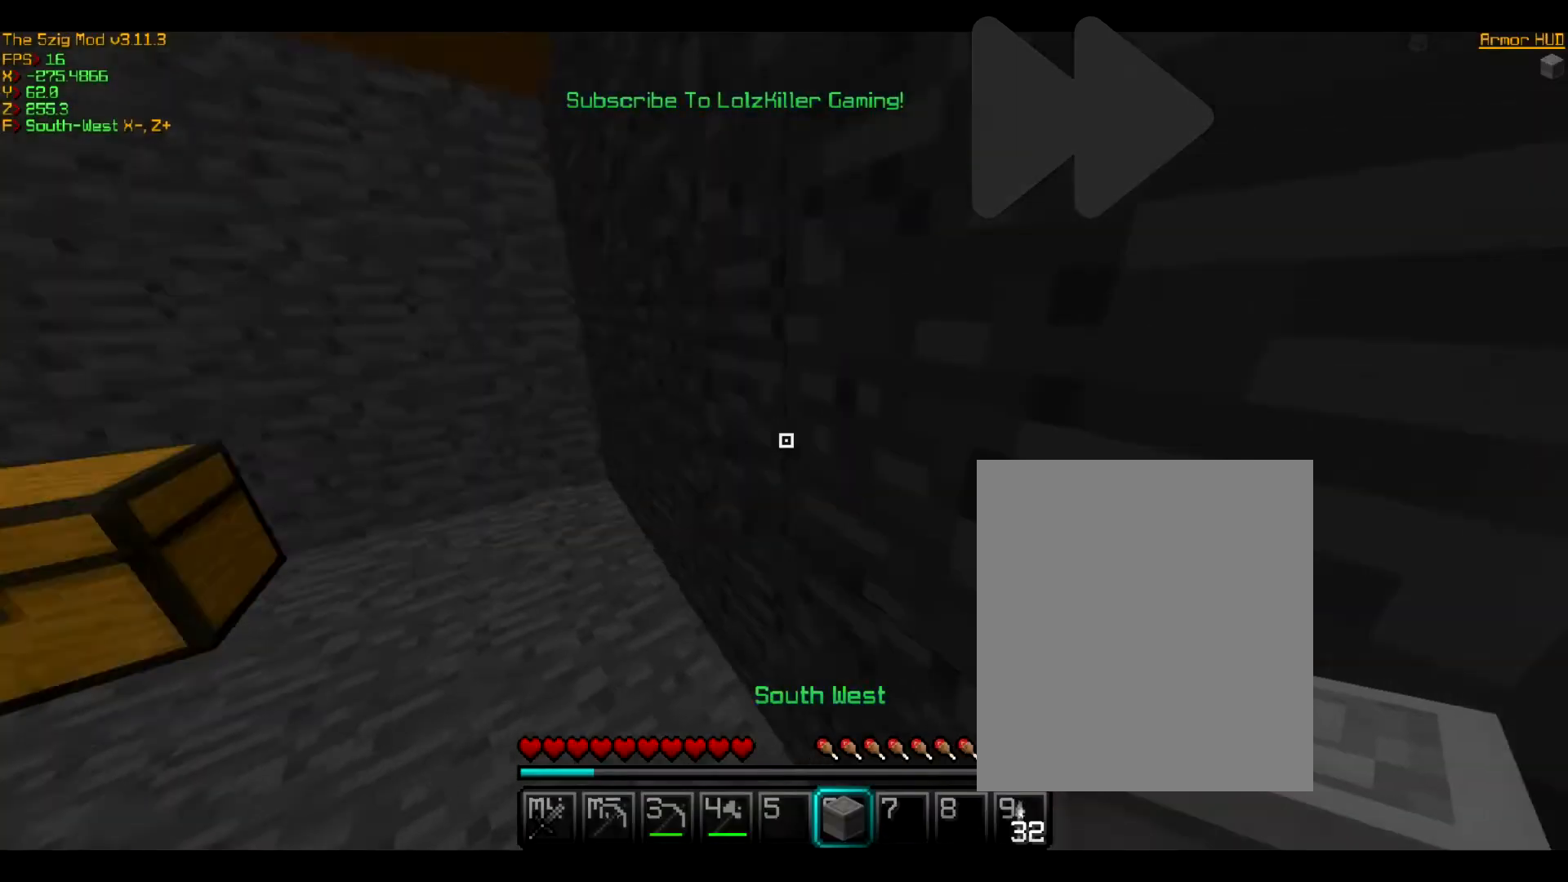
Gameplay with keyboard and mouse; each line is a JSON object with the keys and mouse buttons held at the frame after it. "events" lists presses ("down") and releases ("up") of "a", "d", "s", "w", "mouse_left" and "mouse_right" between this image and that frame as [ms after this image, input, new state], when the widget could be followed in between. "mouse_left", "mouse_right" = the "left", "right" buttons of the "mouse" list. No other keys are recorded. Fast repeated clicks can show as one long hold. Mouse movement is not recorded.
{"keys": [], "mouse": [], "events": []}
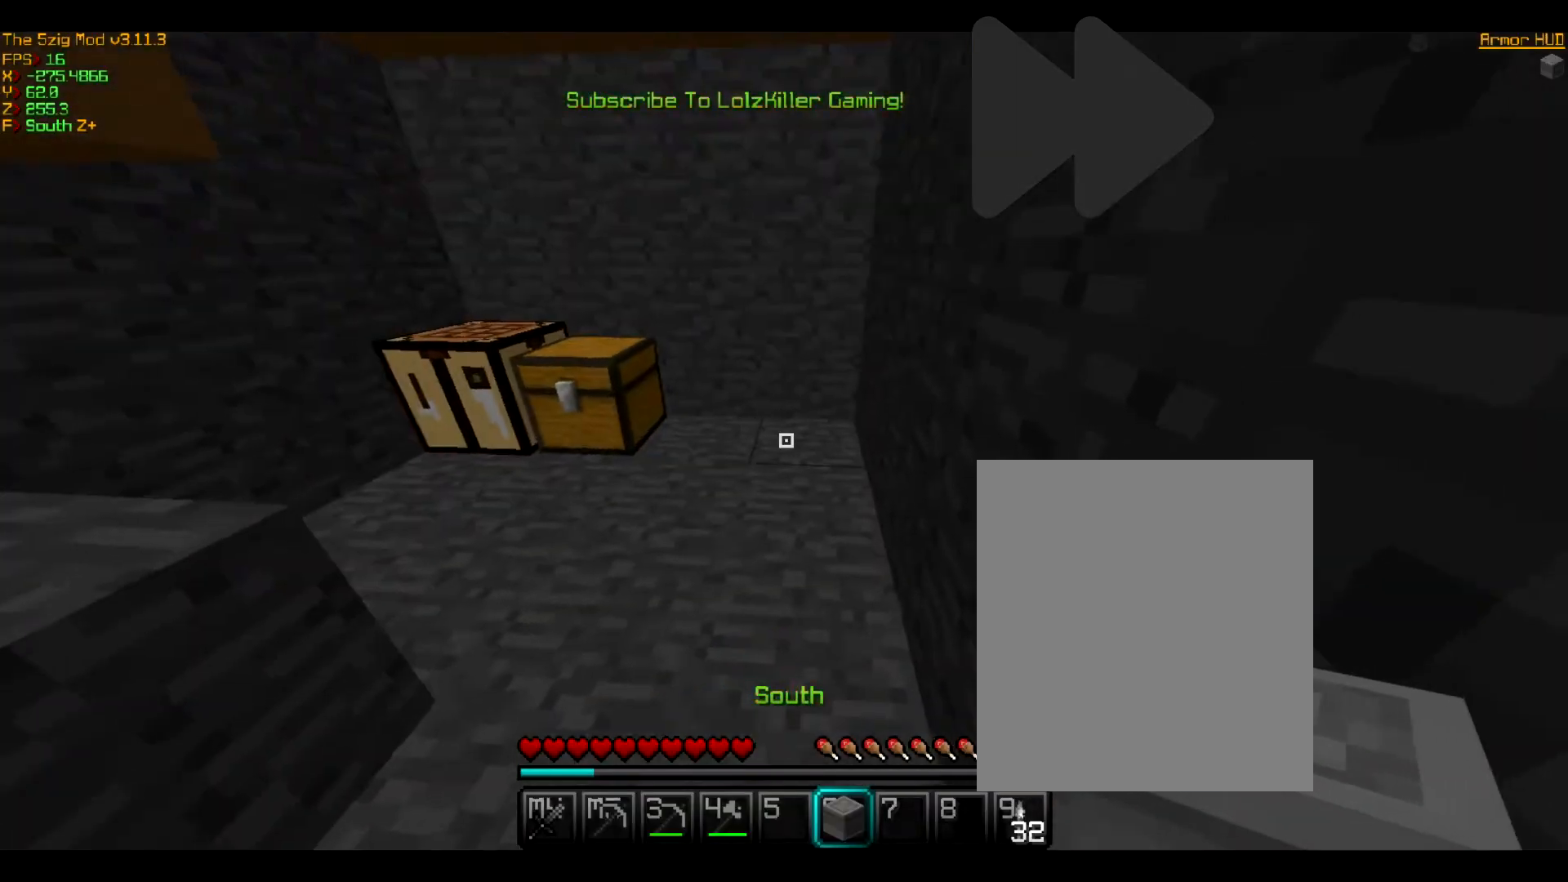
{"keys": [], "mouse": [], "events": [[133, "mouse_left", "down"], [300, "mouse_left", "up"]]}
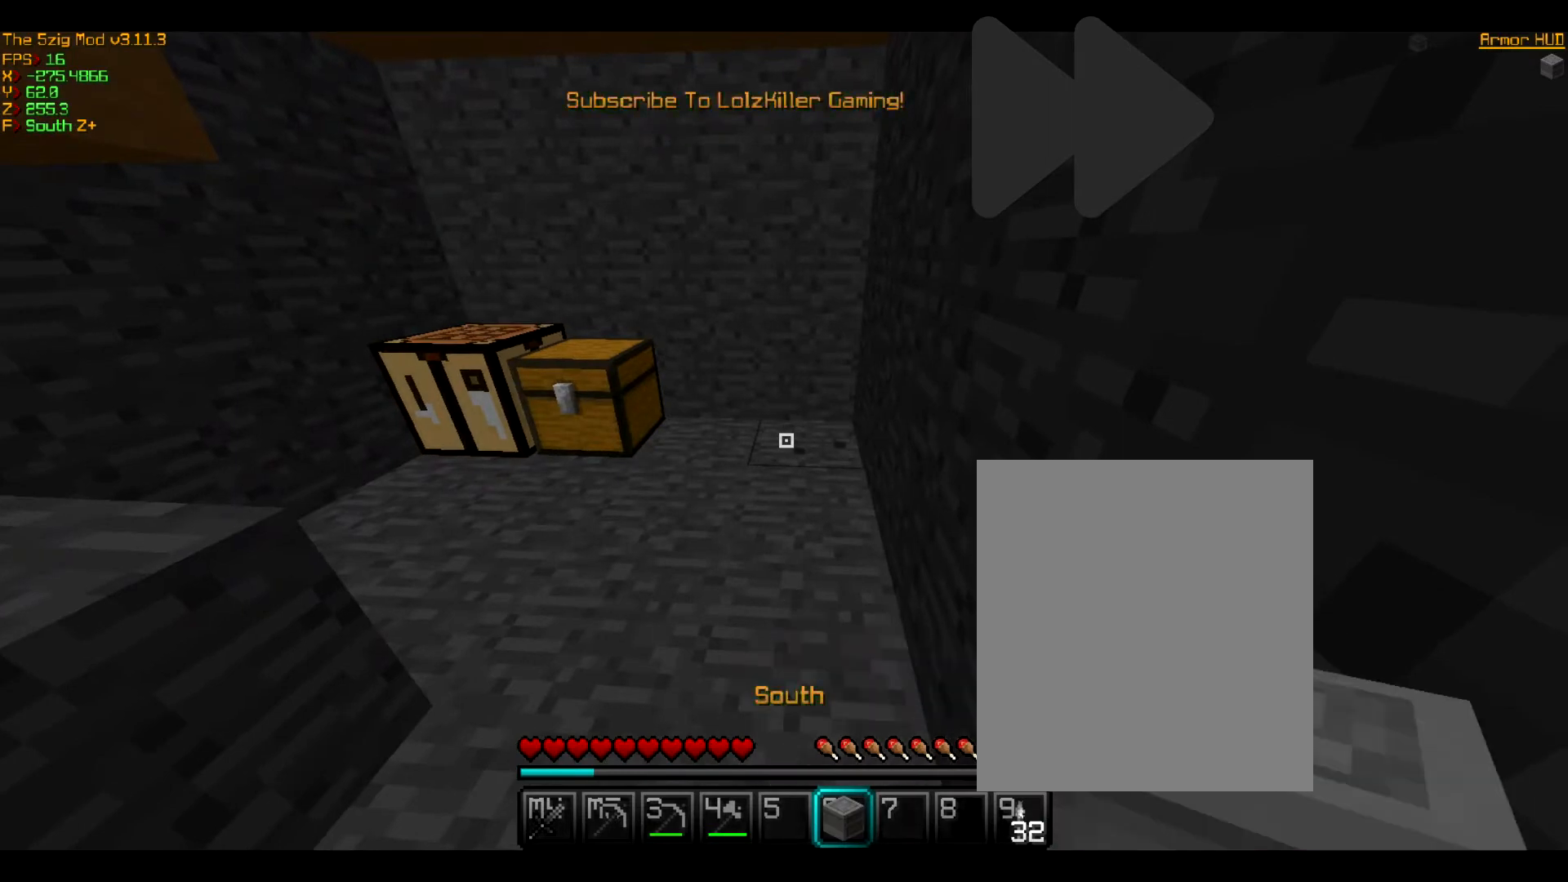
{"keys": [], "mouse": [], "events": [[301, "mouse_right", "down"], [434, "mouse_right", "up"]]}
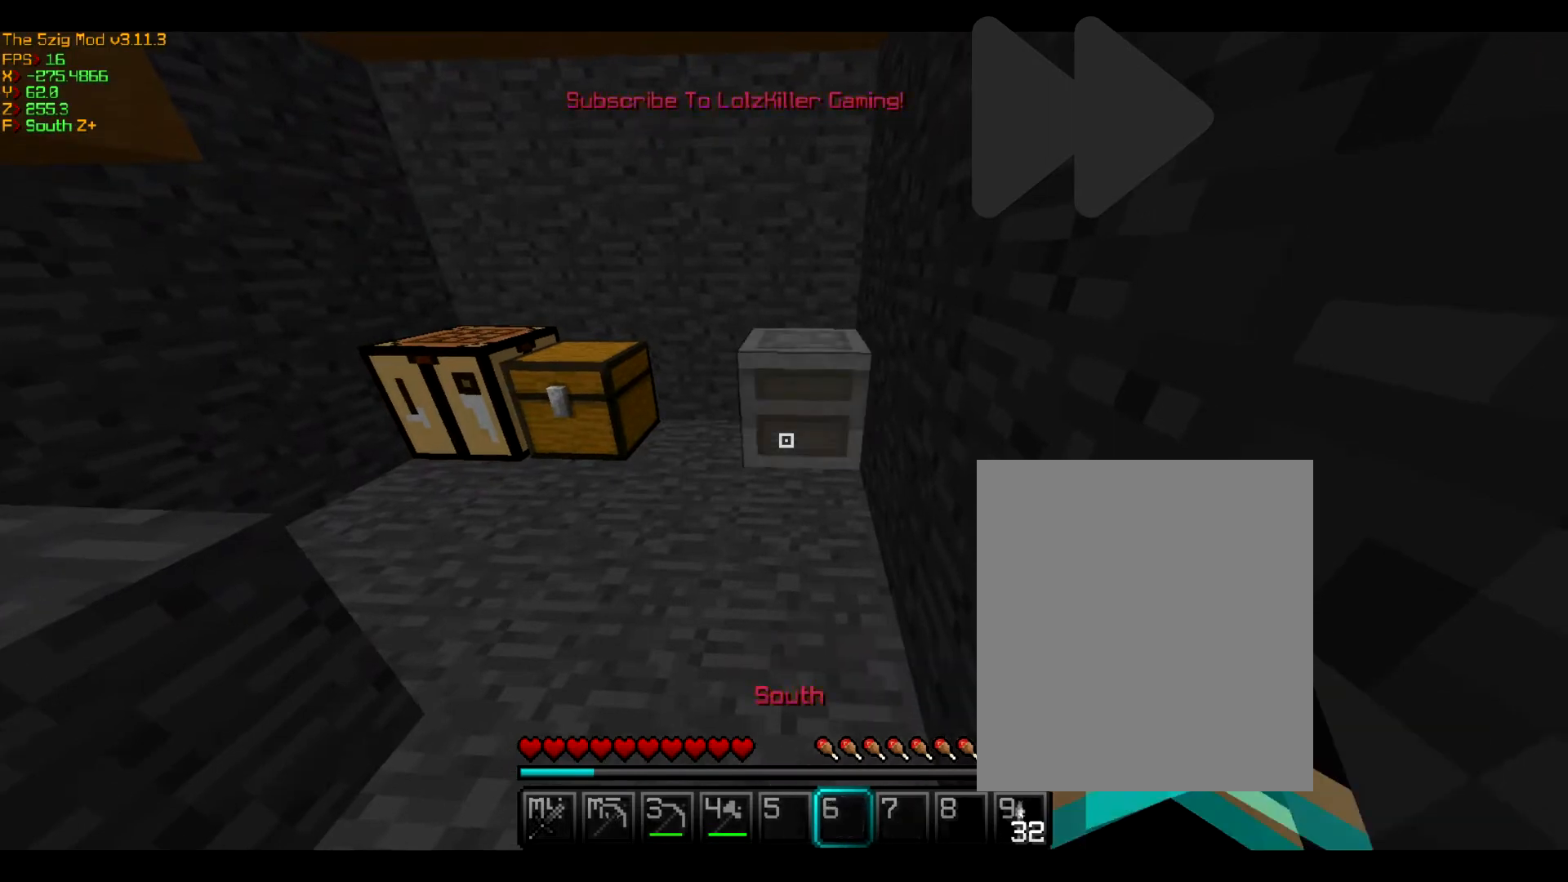
{"keys": [], "mouse": [], "events": []}
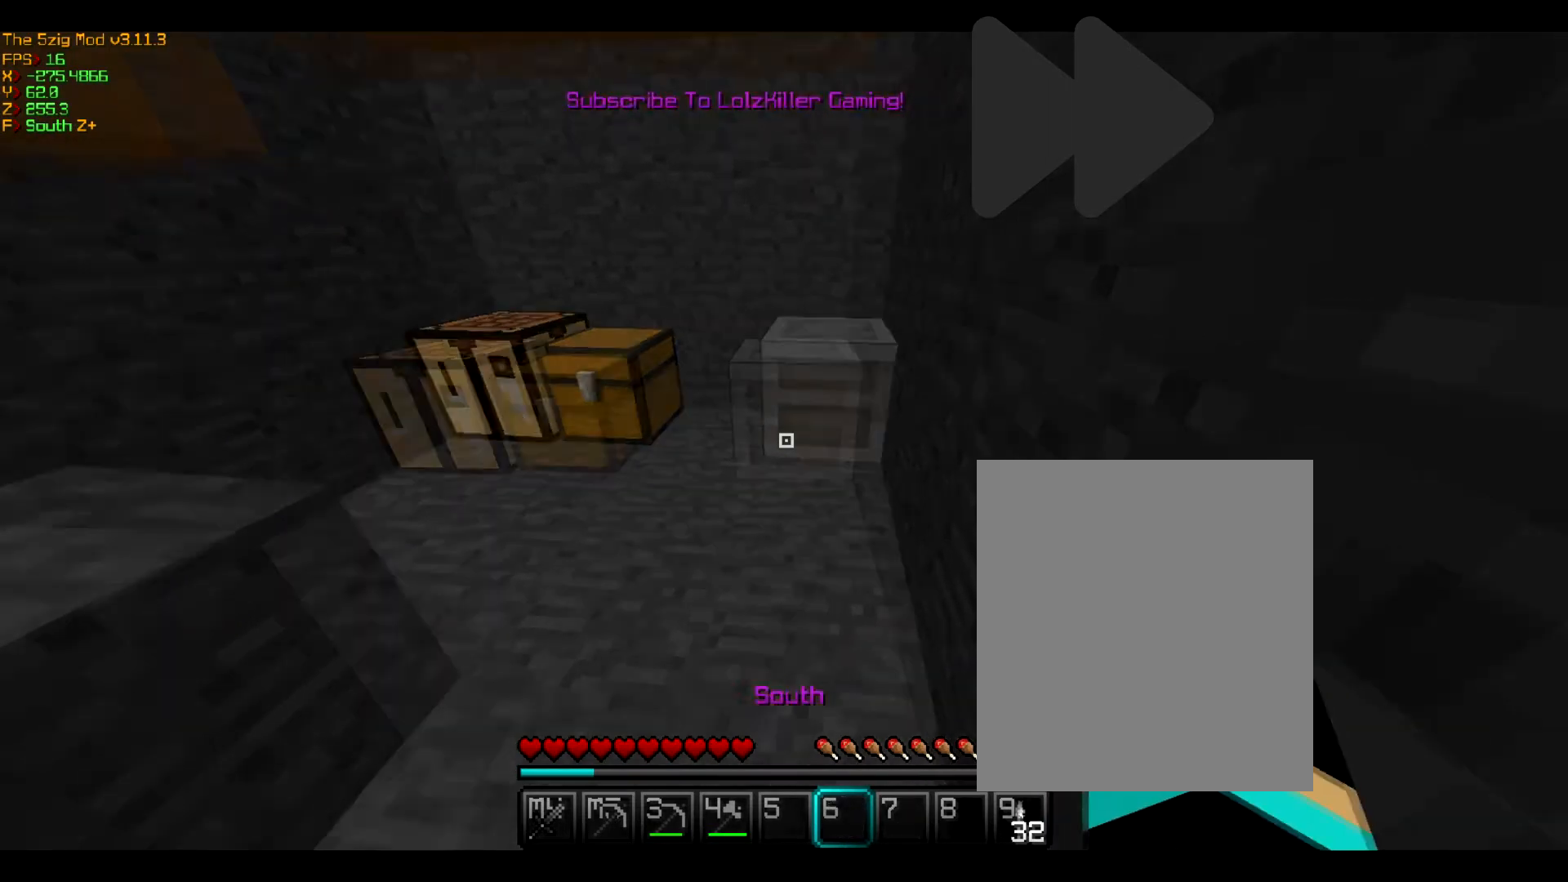
{"keys": [], "mouse": [], "events": []}
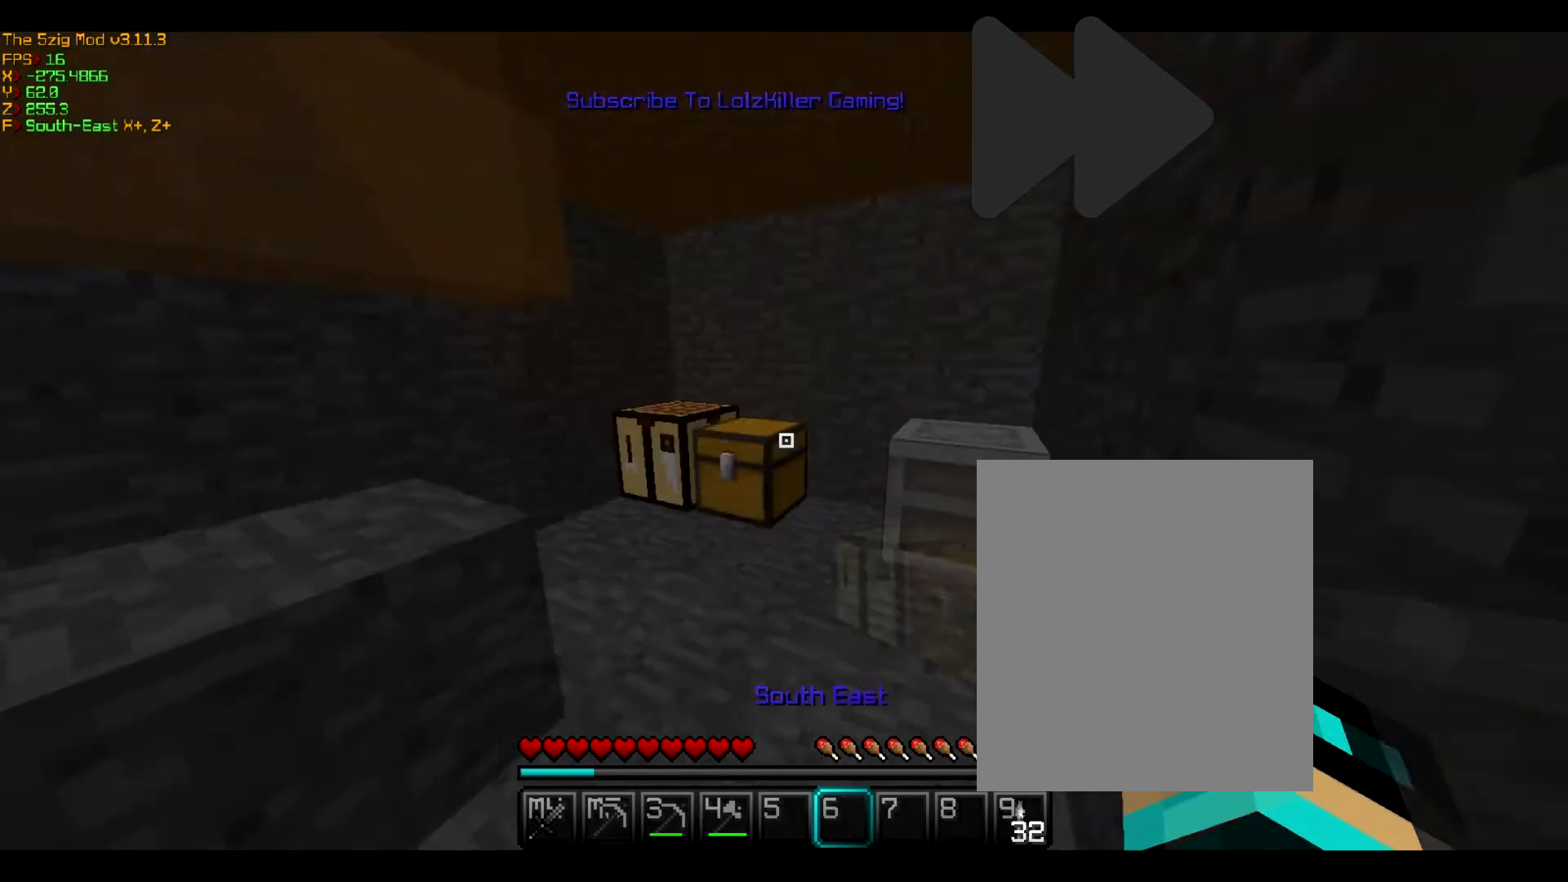
{"keys": [], "mouse": [], "events": []}
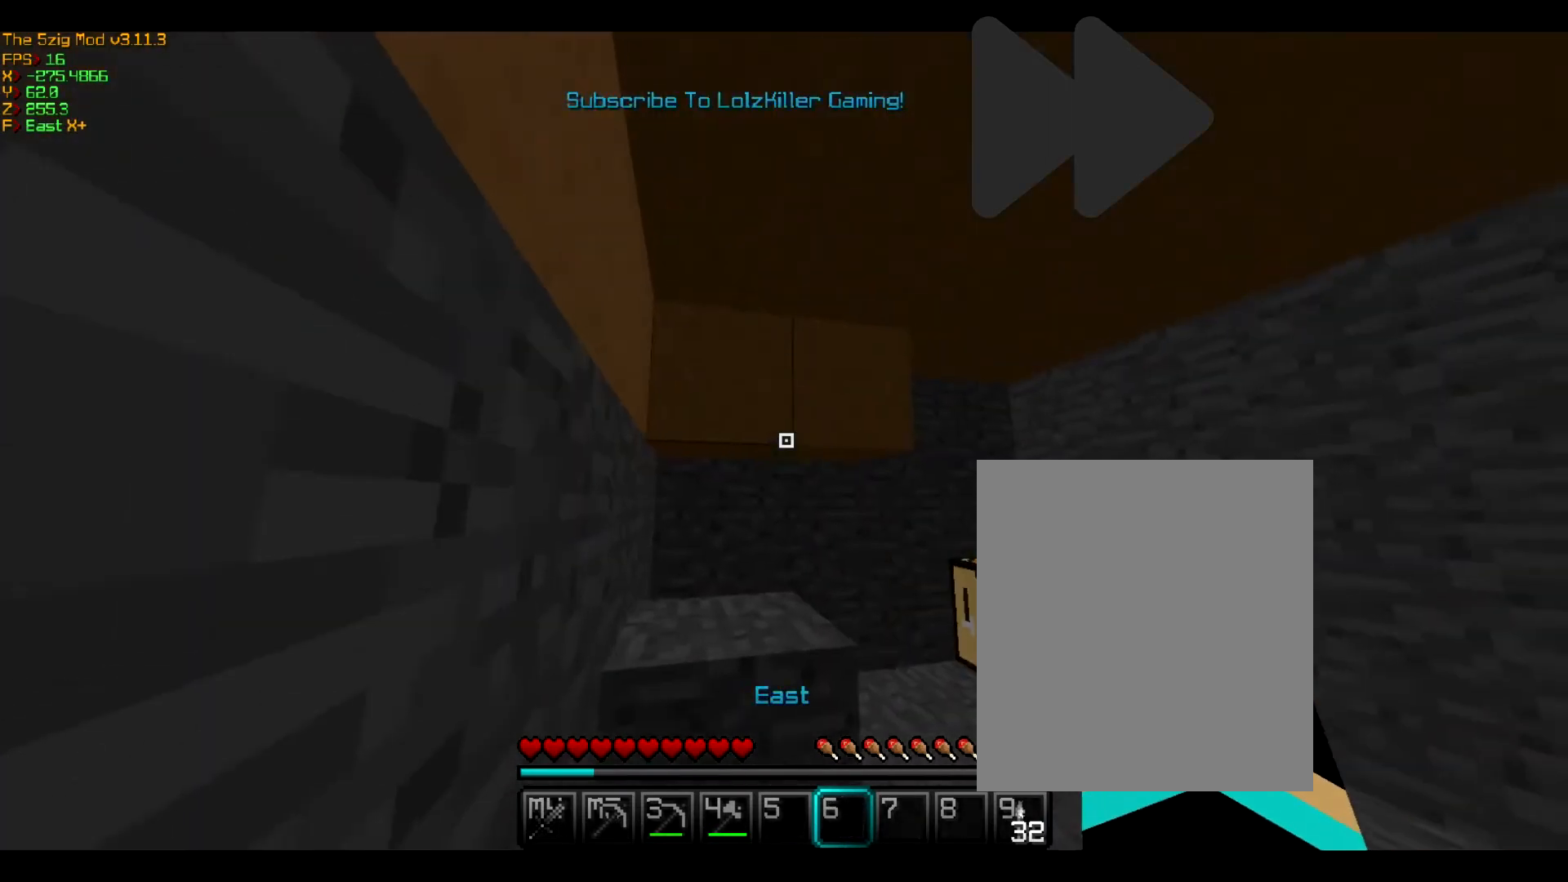
{"keys": [], "mouse": [], "events": []}
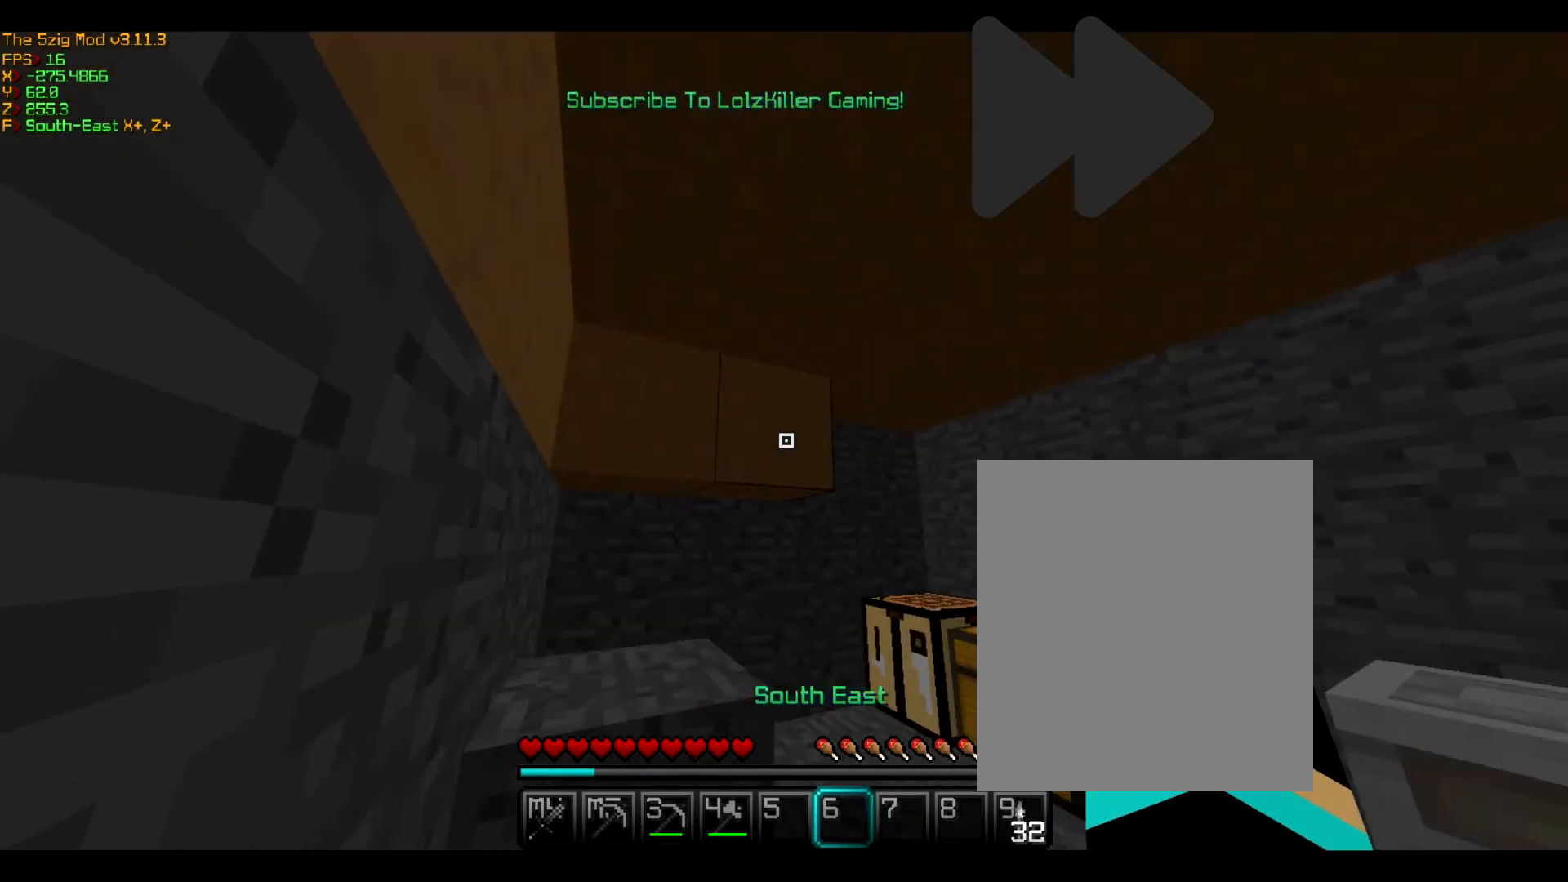
{"keys": [], "mouse": [], "events": []}
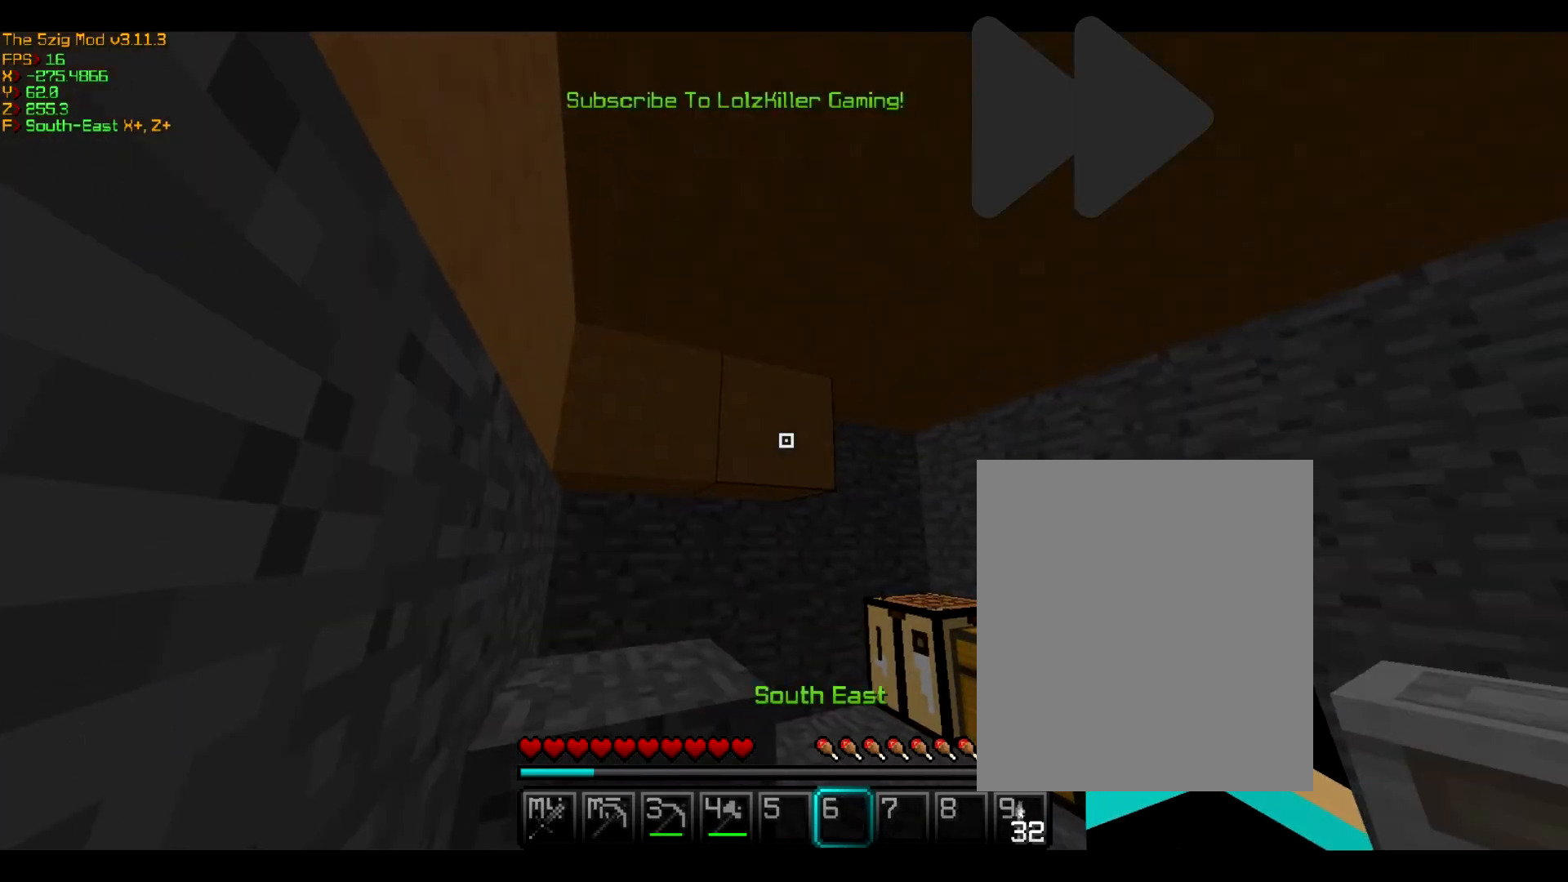
{"keys": ["w"], "mouse": [], "events": [[267, "w", "down"]]}
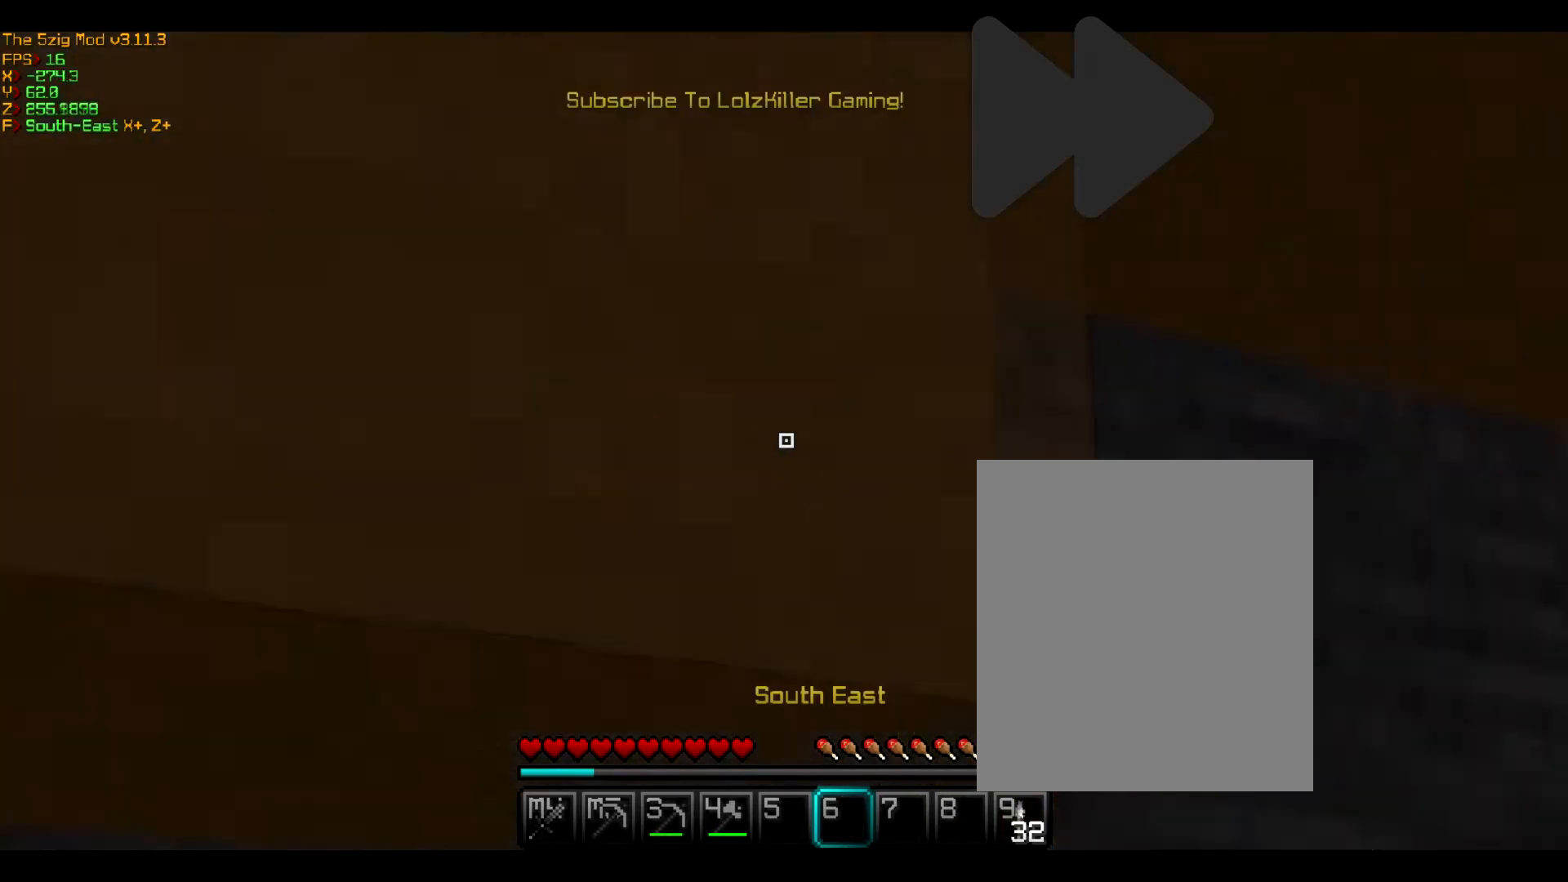
{"keys": [], "mouse": ["left"], "events": [[200, "w", "up"], [500, "mouse_left", "down"]]}
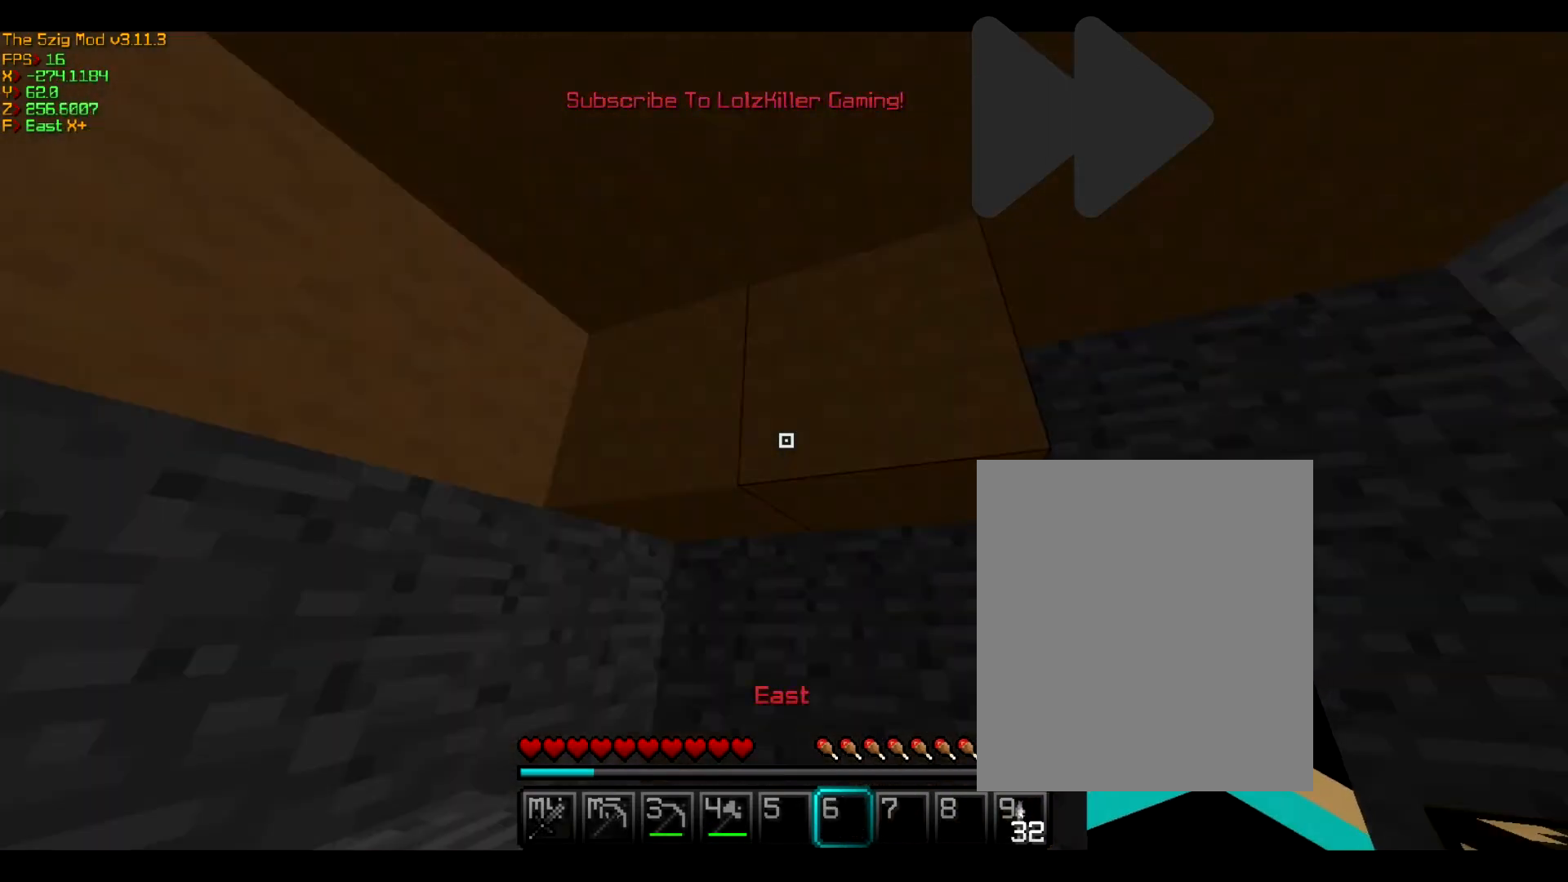
{"keys": [], "mouse": ["left"], "events": []}
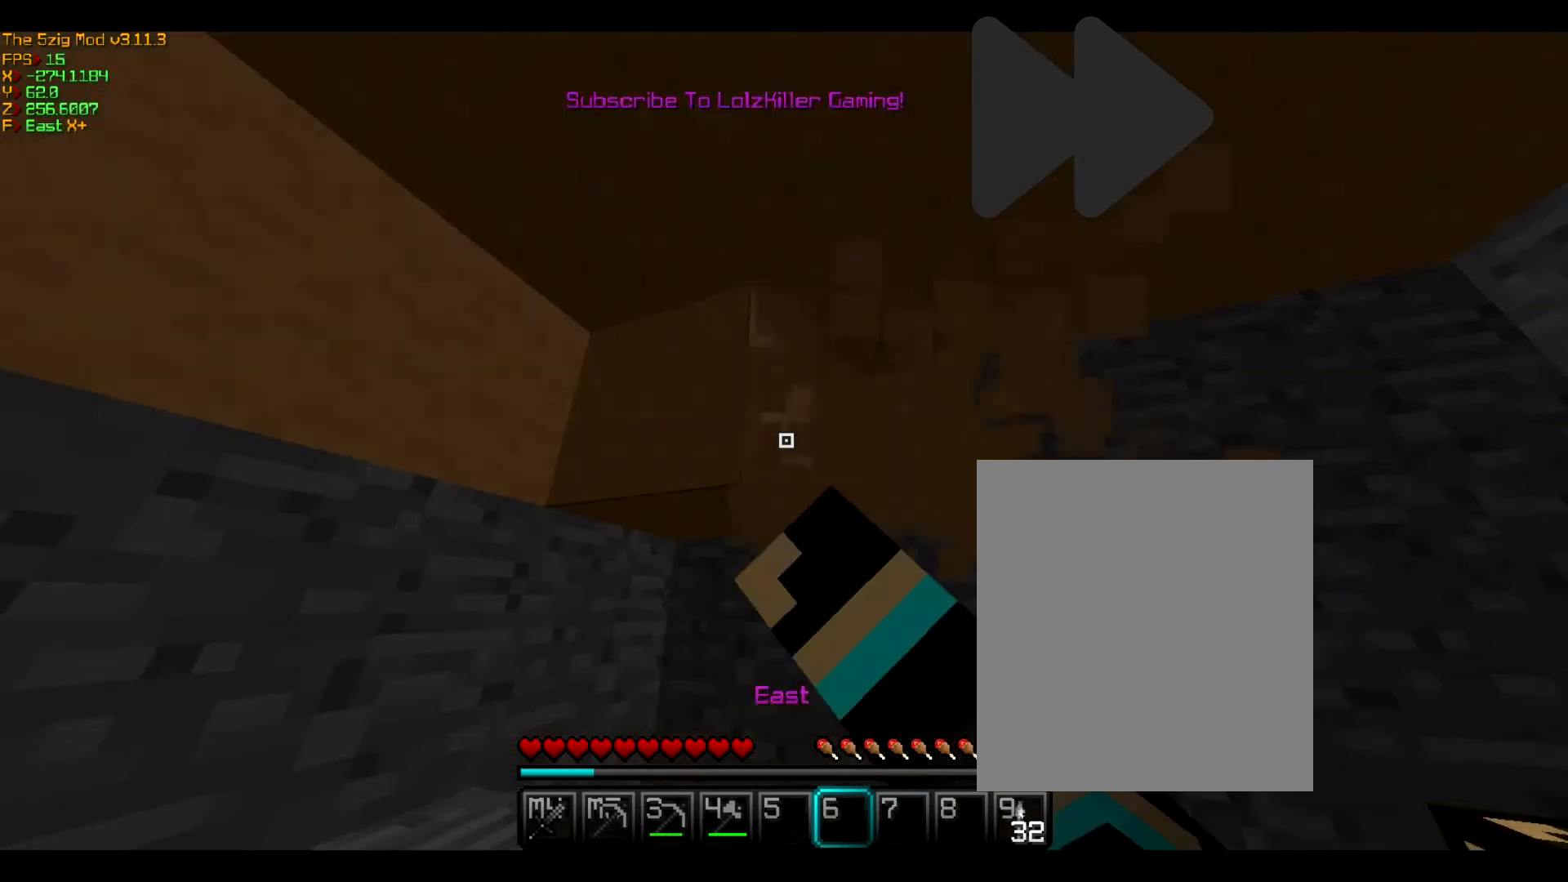
{"keys": [], "mouse": ["left"], "events": []}
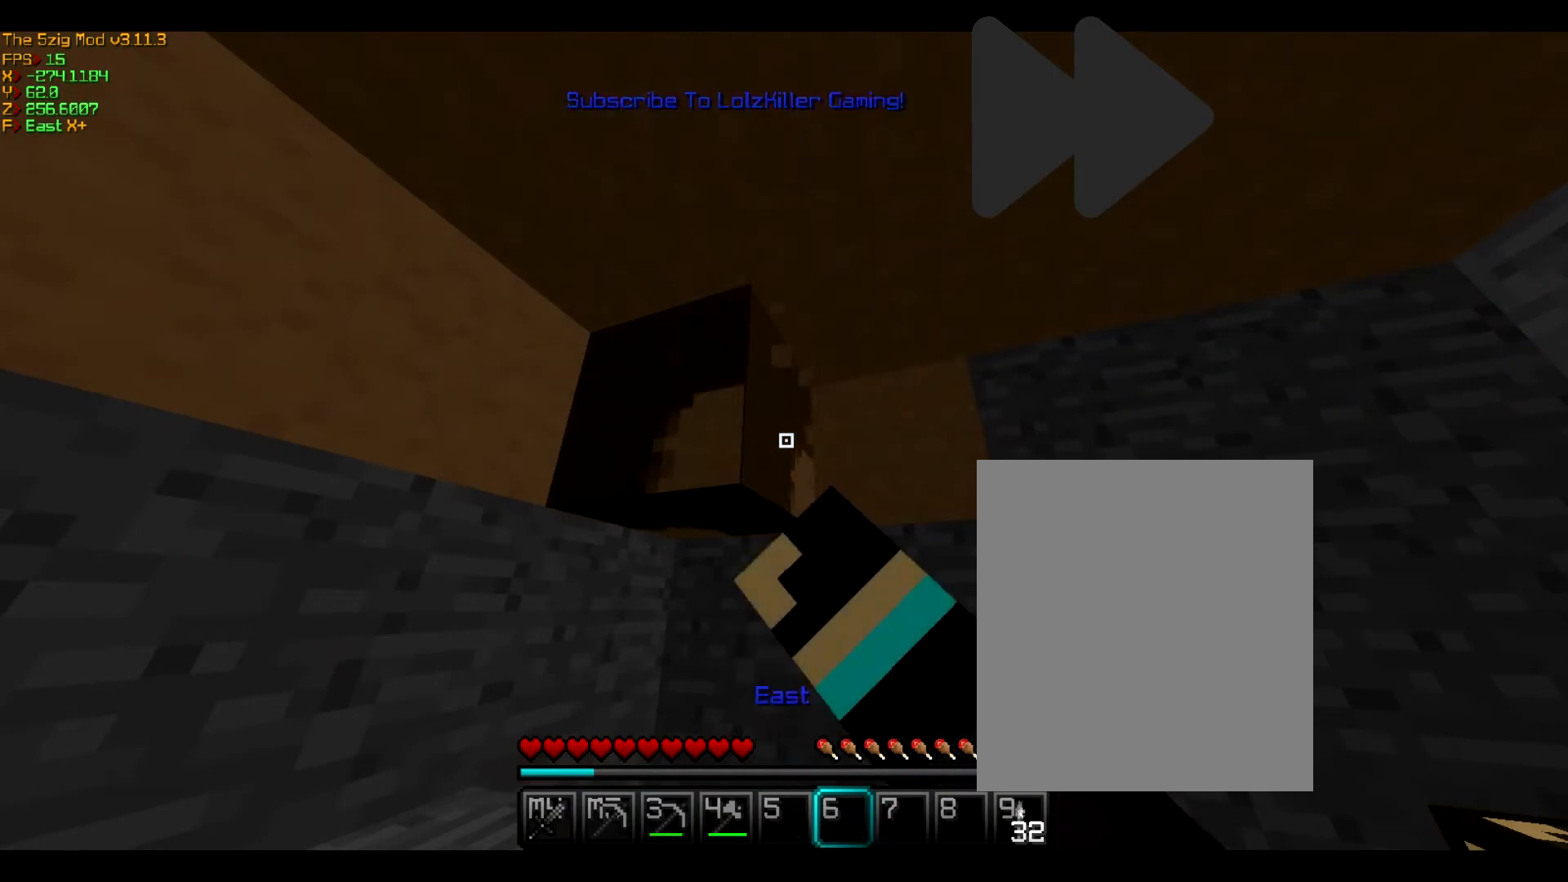
{"keys": [], "mouse": [], "events": [[267, "mouse_left", "up"]]}
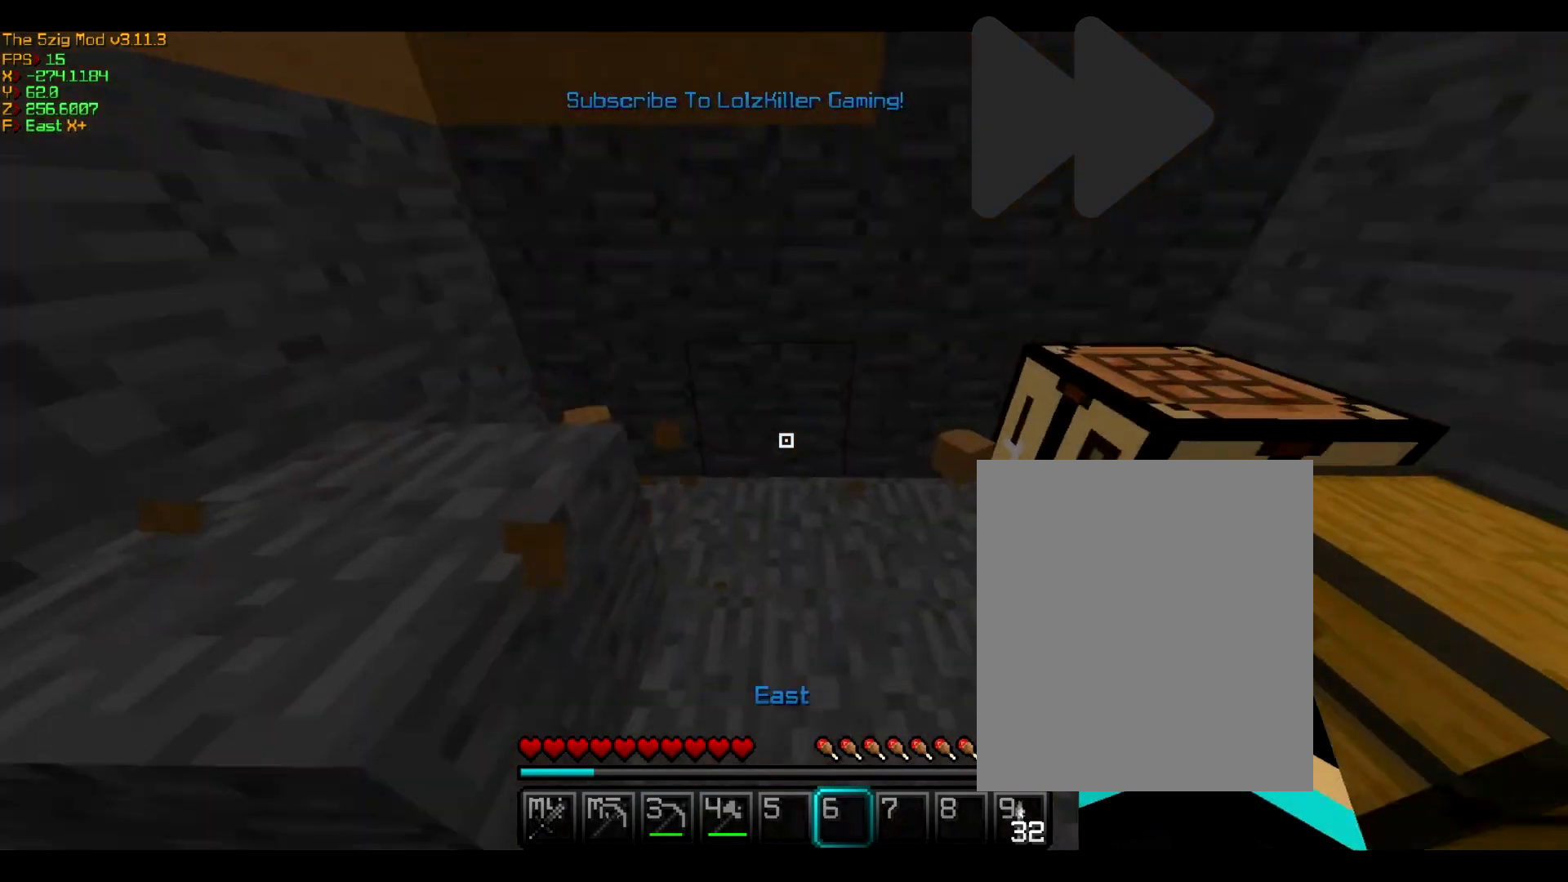
{"keys": [], "mouse": [], "events": []}
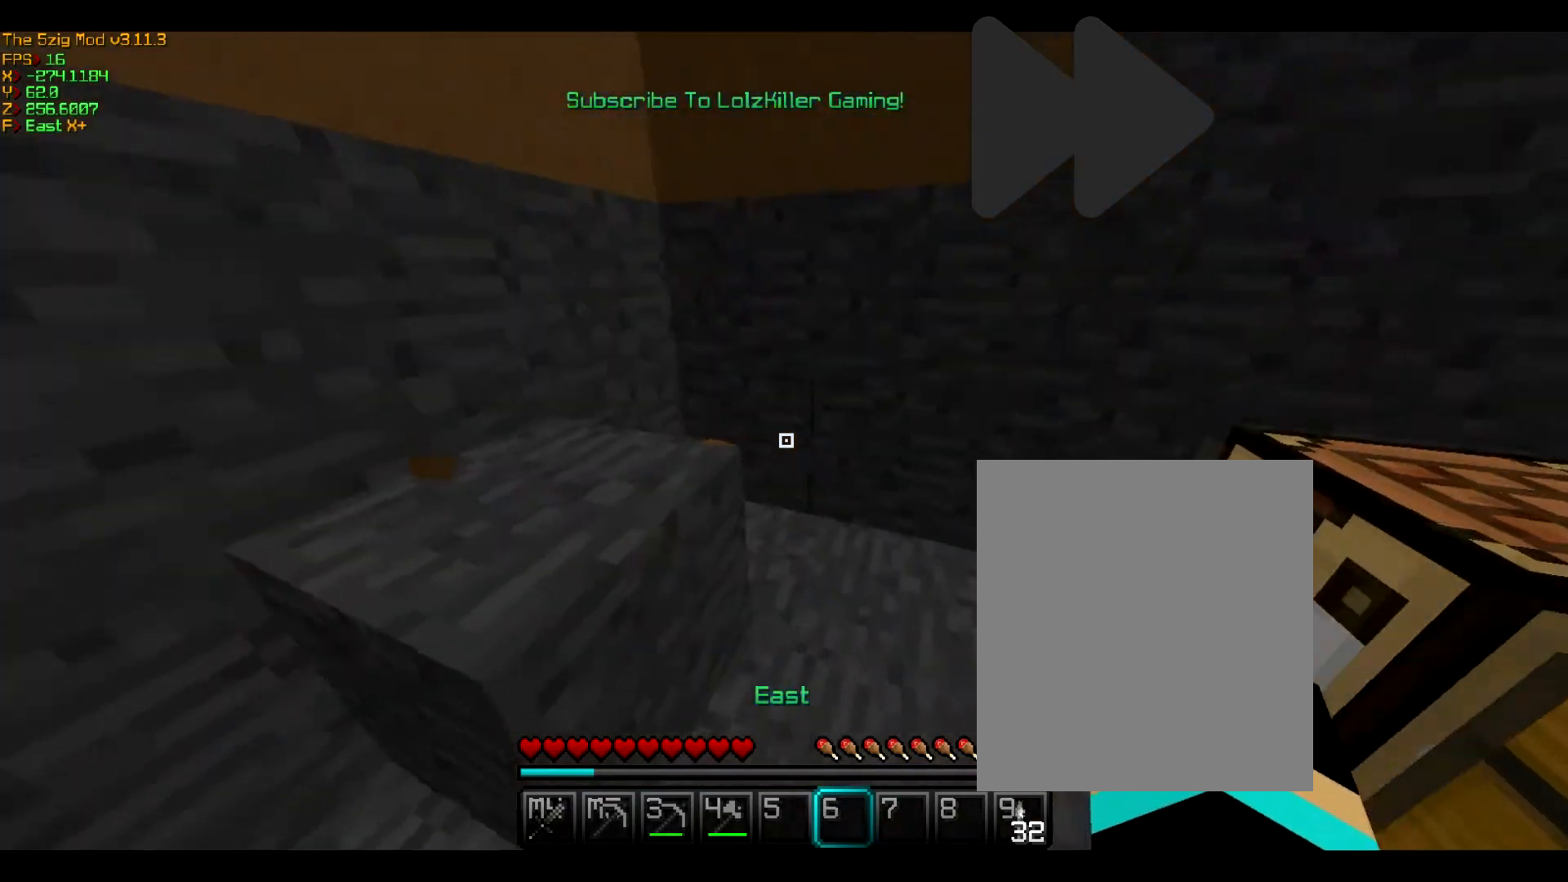
{"keys": [], "mouse": [], "events": [[34, "w", "down"], [501, "w", "up"]]}
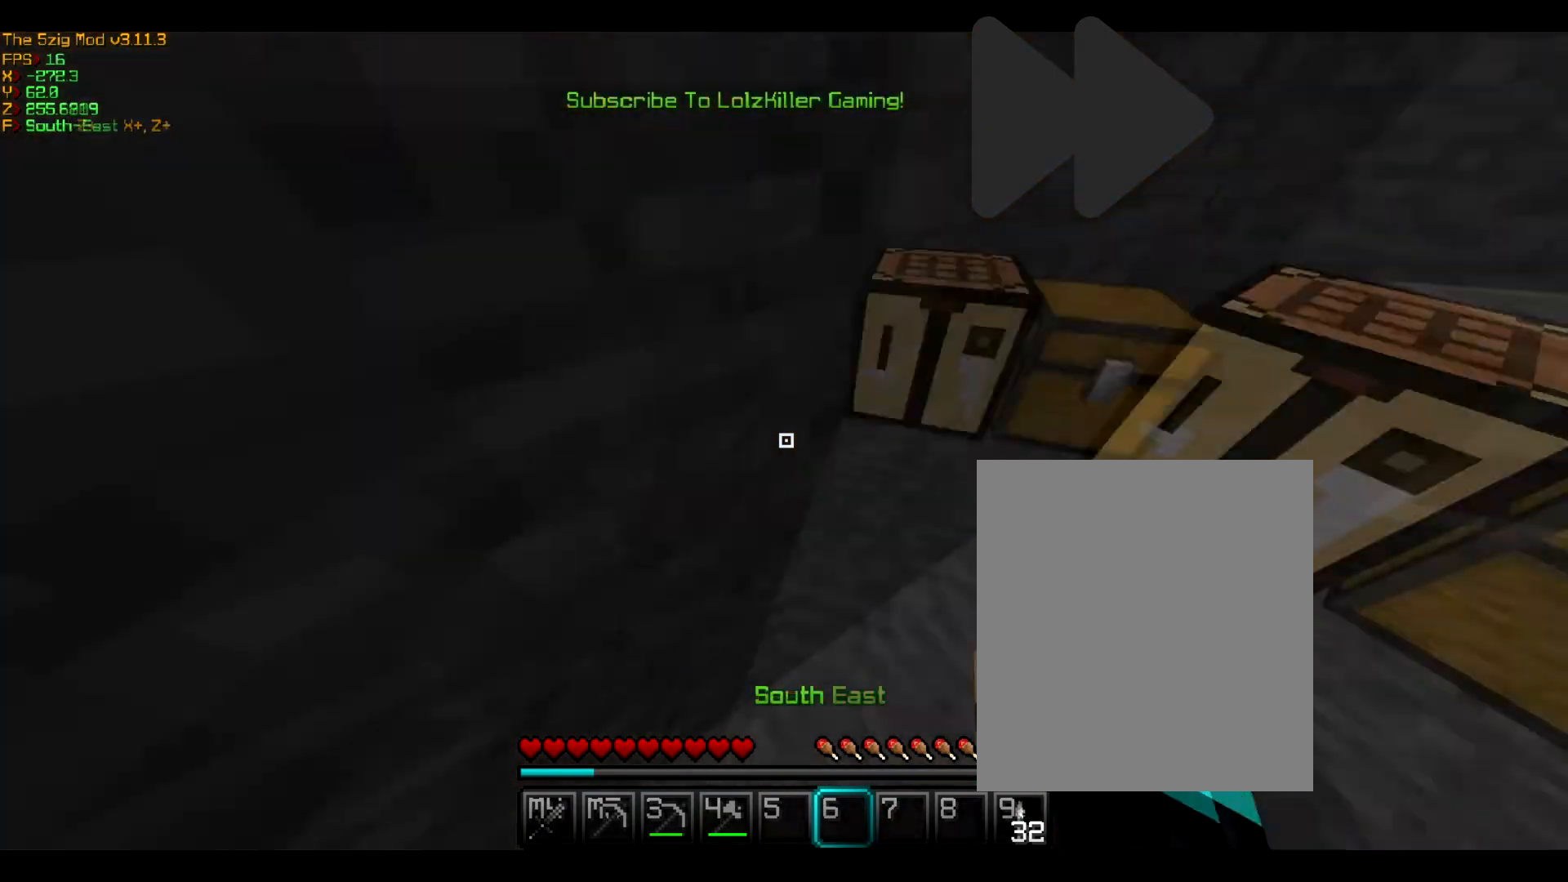
{"keys": ["w"], "mouse": [], "events": [[400, "w", "down"]]}
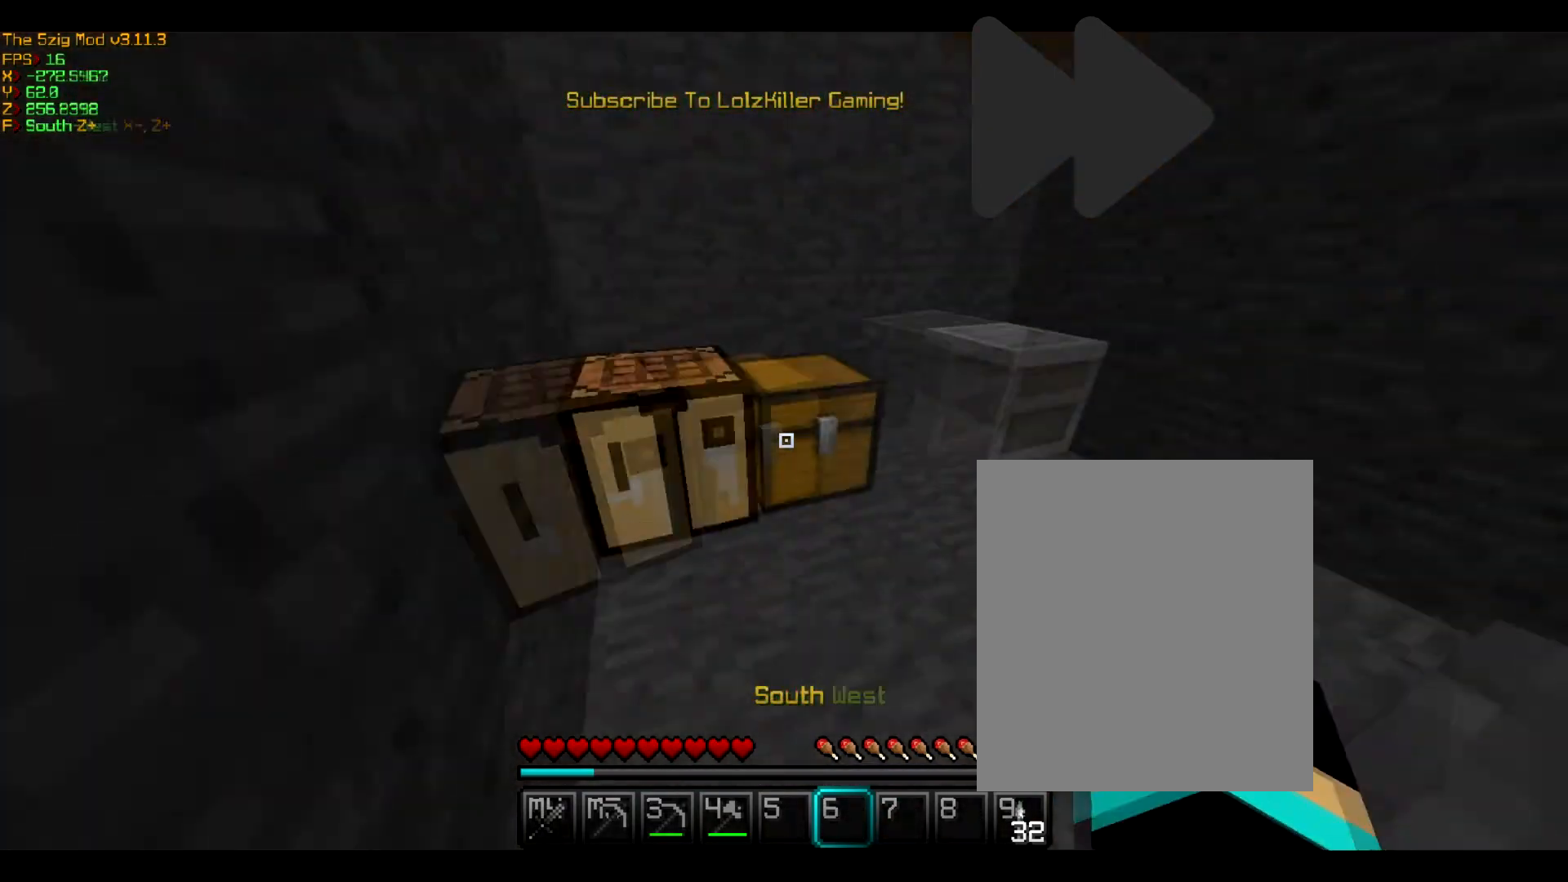
{"keys": [], "mouse": [], "events": [[134, "w", "up"]]}
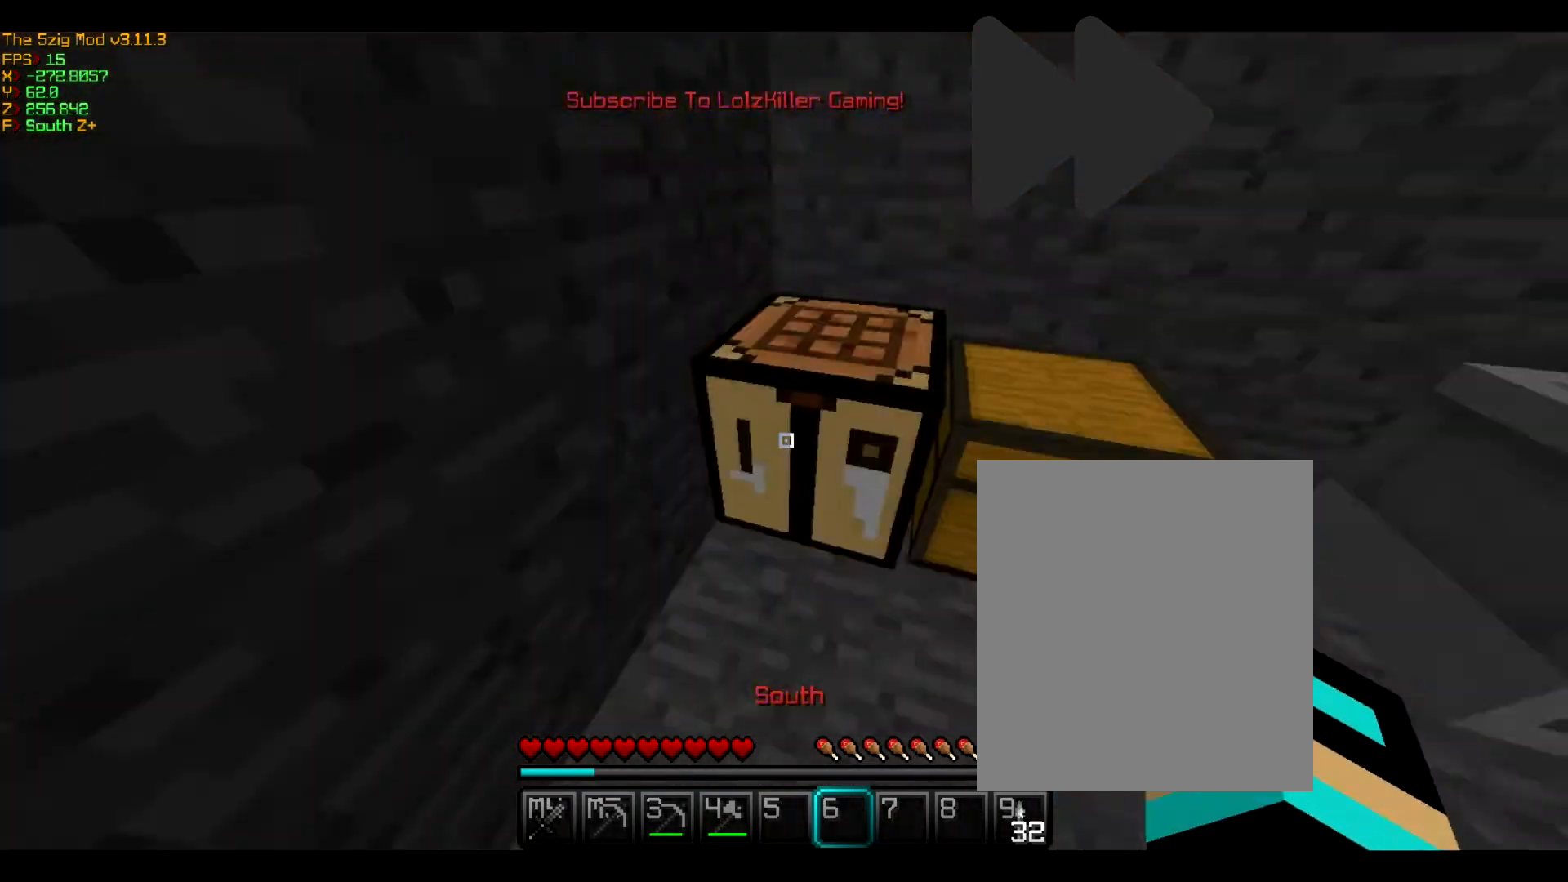
{"keys": [], "mouse": ["left"], "events": [[467, "mouse_left", "down"]]}